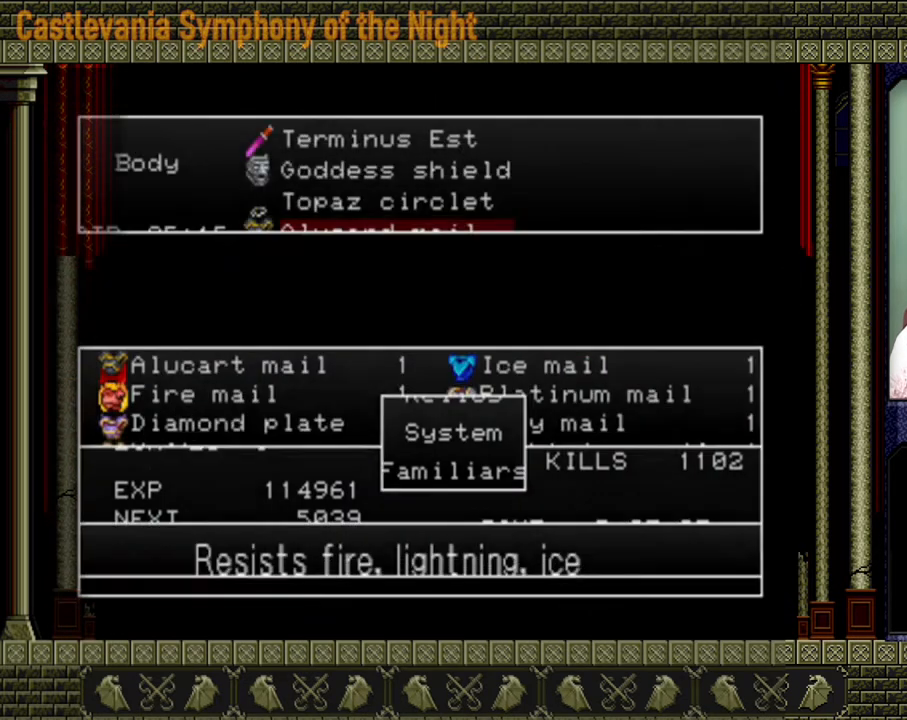
Gameplay with a controller (Xbox layout); each line is a JSON object with the inputs held at the frame after it. "events" lists button and stick changes between this image and that frame as [ms after this image, input, new state], when the widget could be followed in between. Not read: L3 R3 right_stick.
{"buttons": [], "left_stick": "center", "events": []}
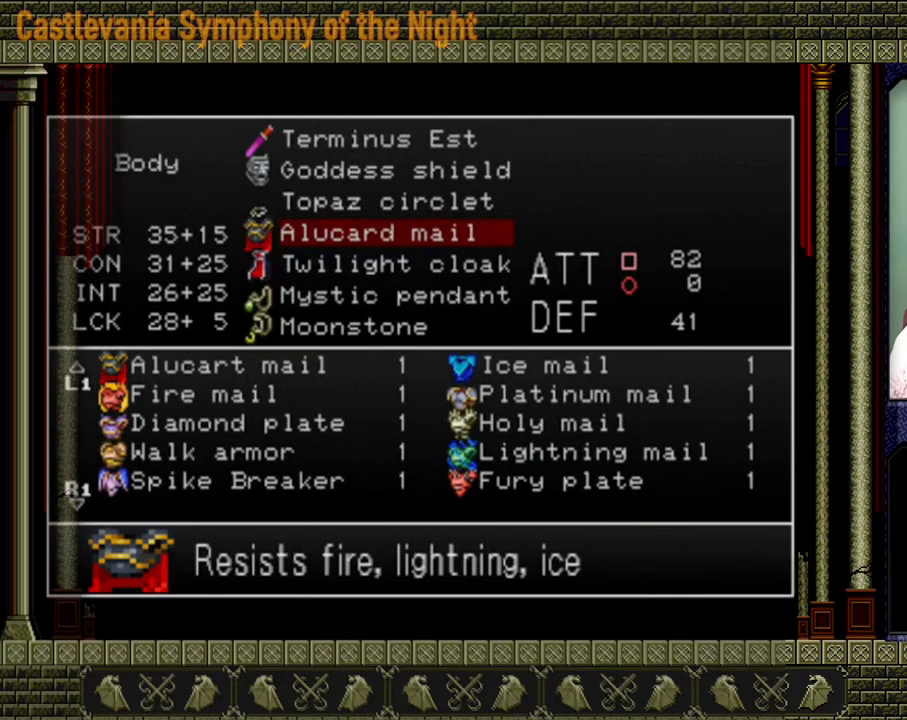
{"buttons": [], "left_stick": "center", "events": [[160, "DPAD_UP", "down"], [200, "DPAD_UP", "up"], [280, "DPAD_UP", "down"], [360, "DPAD_UP", "up"]]}
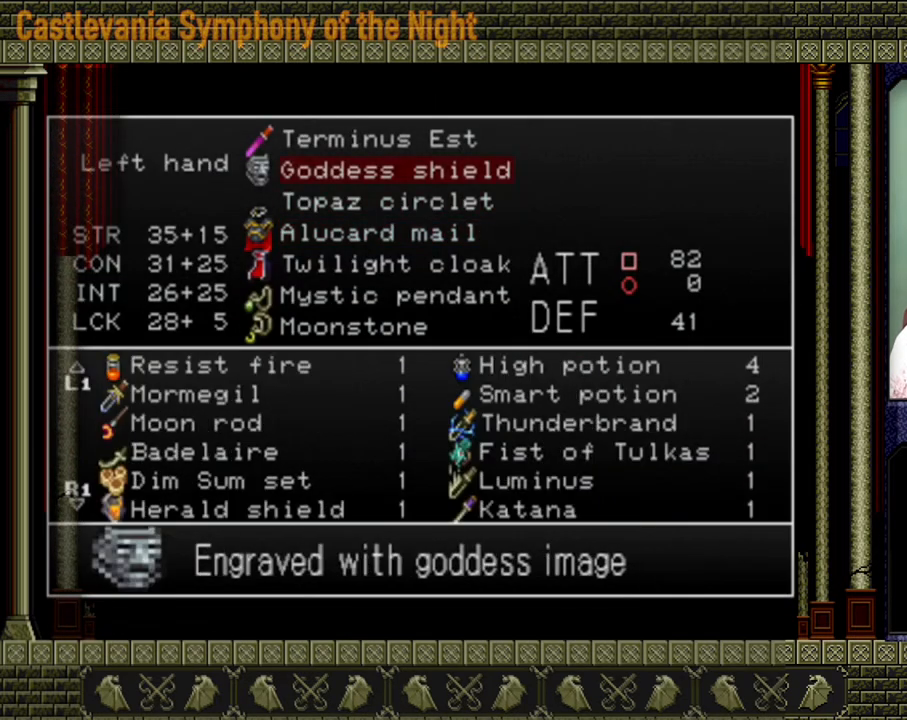
{"buttons": [], "left_stick": "center", "events": [[40, "A", "down"], [160, "A", "up"], [440, "DPAD_DOWN", "down"], [480, "DPAD_DOWN", "up"]]}
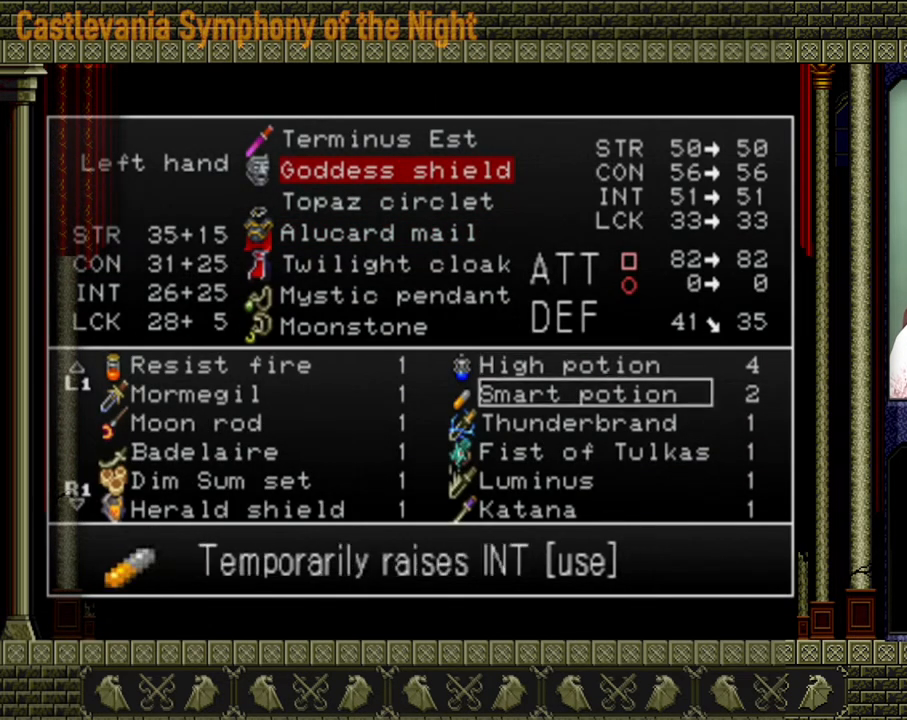
{"buttons": [], "left_stick": "center", "events": [[40, "DPAD_DOWN", "down"], [120, "DPAD_DOWN", "up"], [200, "DPAD_DOWN", "down"], [280, "DPAD_DOWN", "up"]]}
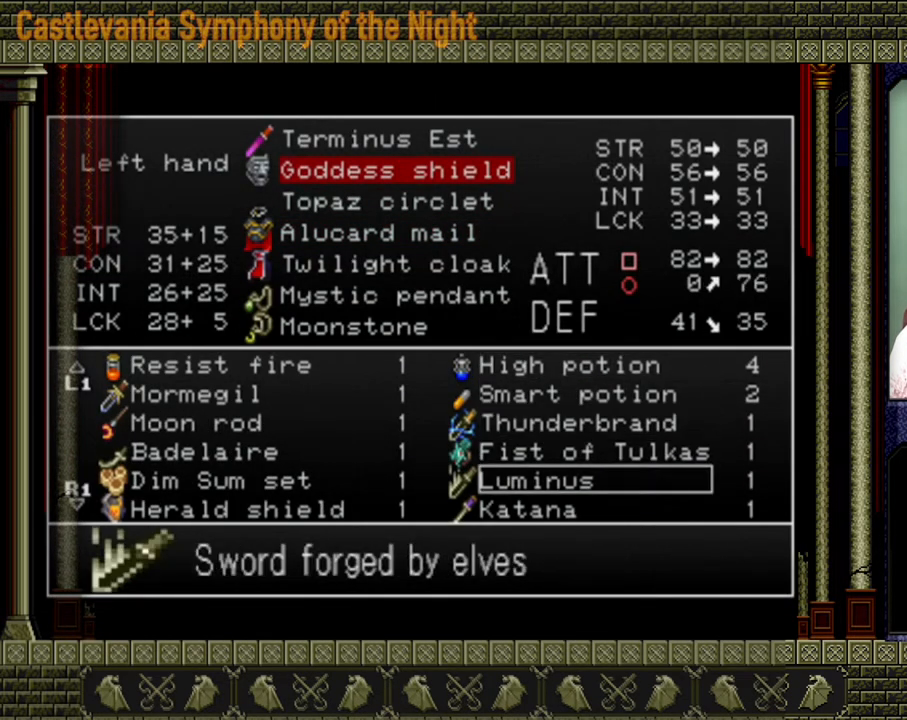
{"buttons": ["DPAD_DOWN"], "left_stick": "center", "events": [[80, "DPAD_DOWN", "down"], [160, "DPAD_DOWN", "up"], [240, "DPAD_DOWN", "down"], [280, "DPAD_DOWN", "up"], [400, "DPAD_DOWN", "down"], [480, "DPAD_DOWN", "up"], [520, "DPAD_DOWN", "down"]]}
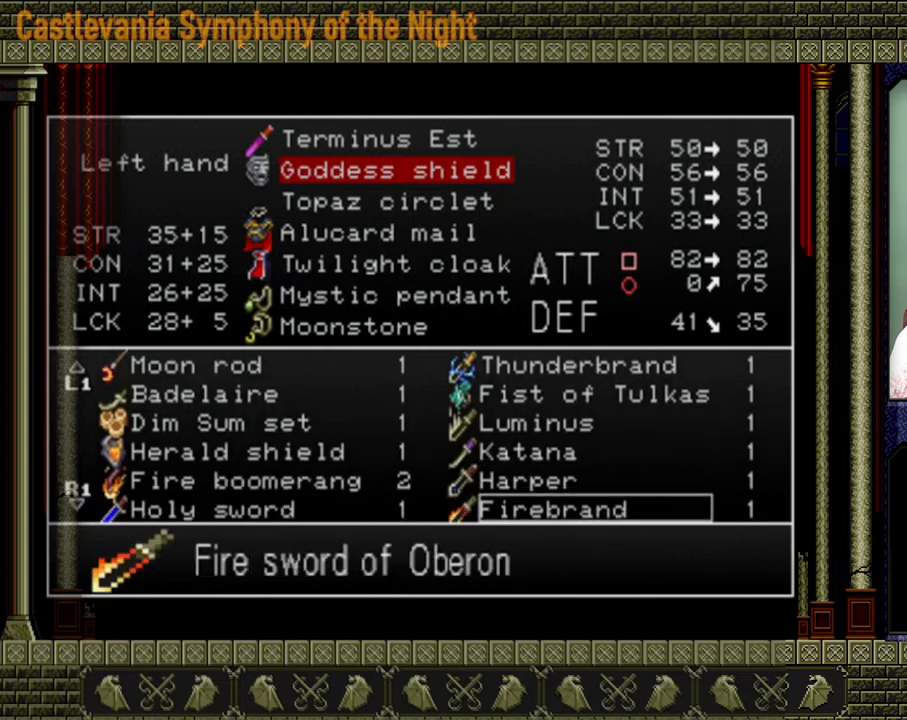
{"buttons": ["DPAD_DOWN"], "left_stick": "center", "events": [[80, "DPAD_DOWN", "up"], [160, "DPAD_DOWN", "down"], [240, "DPAD_DOWN", "up"], [320, "DPAD_DOWN", "down"], [360, "DPAD_DOWN", "up"], [480, "DPAD_DOWN", "down"]]}
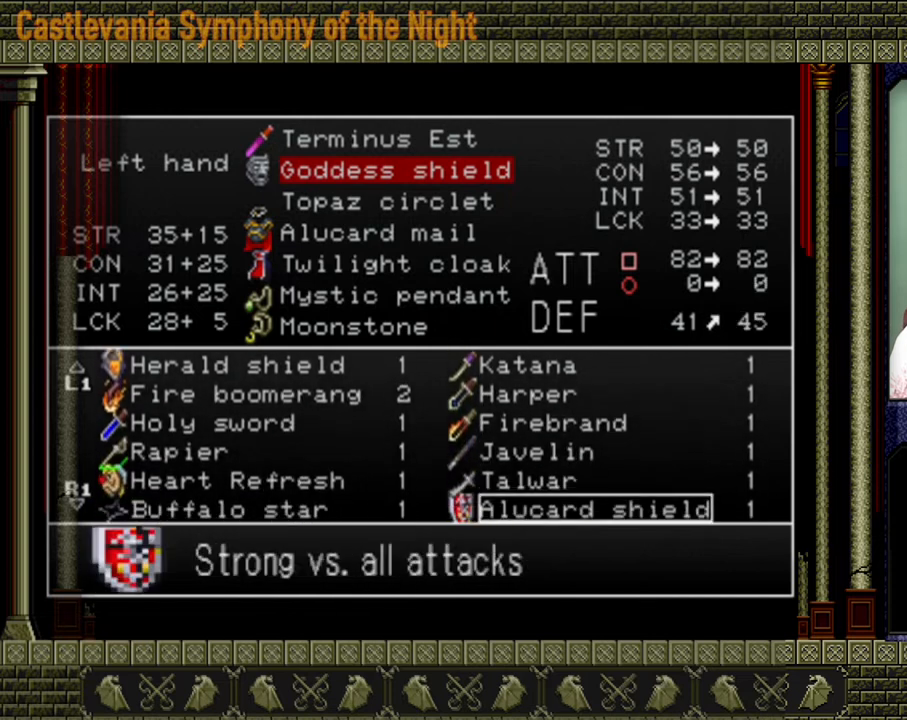
{"buttons": [], "left_stick": "center", "events": [[80, "DPAD_DOWN", "up"], [120, "DPAD_DOWN", "down"], [240, "DPAD_DOWN", "up"], [280, "DPAD_DOWN", "down"], [360, "DPAD_DOWN", "up"]]}
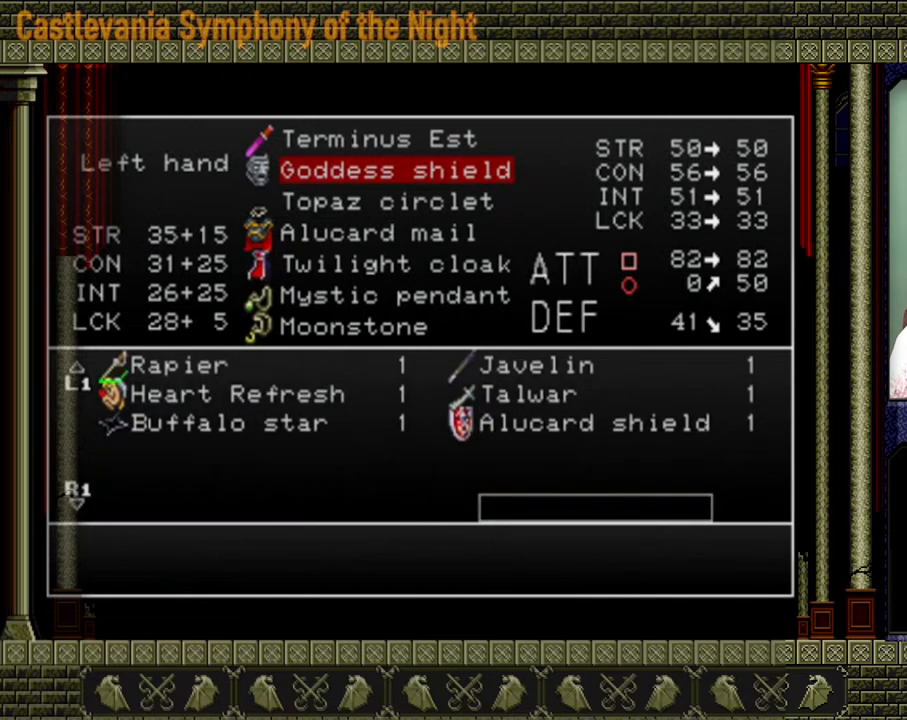
{"buttons": [], "left_stick": "center", "events": [[200, "DPAD_UP", "down"], [280, "DPAD_UP", "up"], [400, "DPAD_UP", "down"], [480, "DPAD_UP", "up"]]}
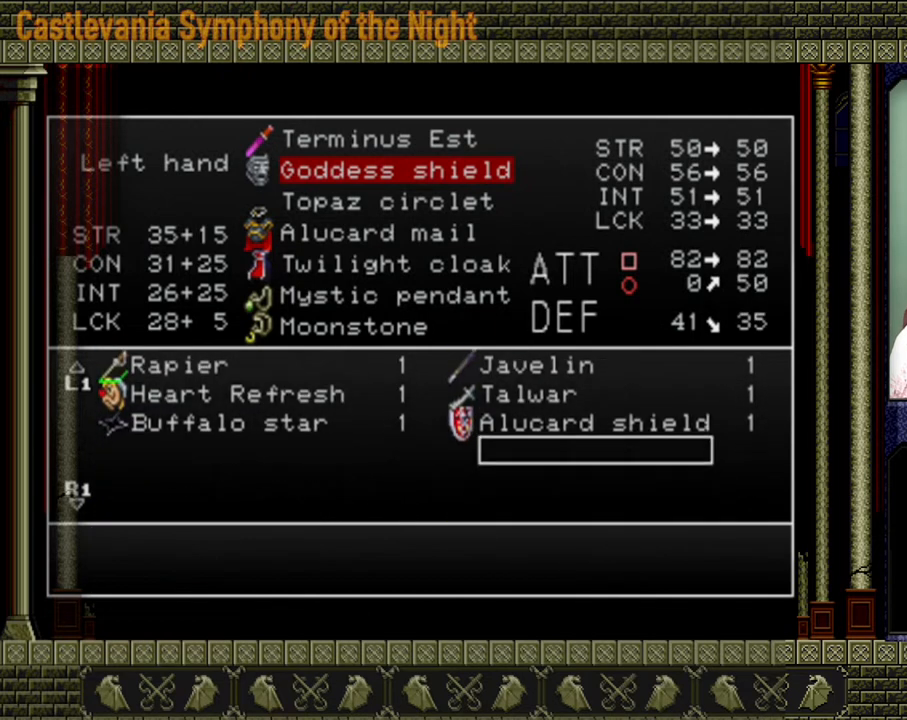
{"buttons": [], "left_stick": "center", "events": [[80, "DPAD_UP", "down"], [200, "DPAD_UP", "up"]]}
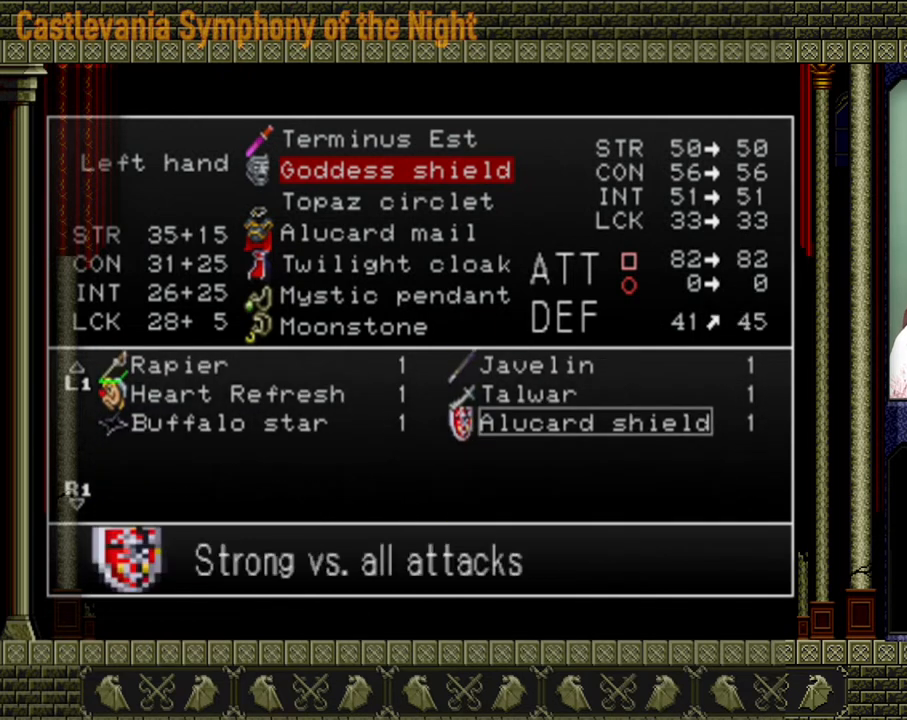
{"buttons": [], "left_stick": "center", "events": []}
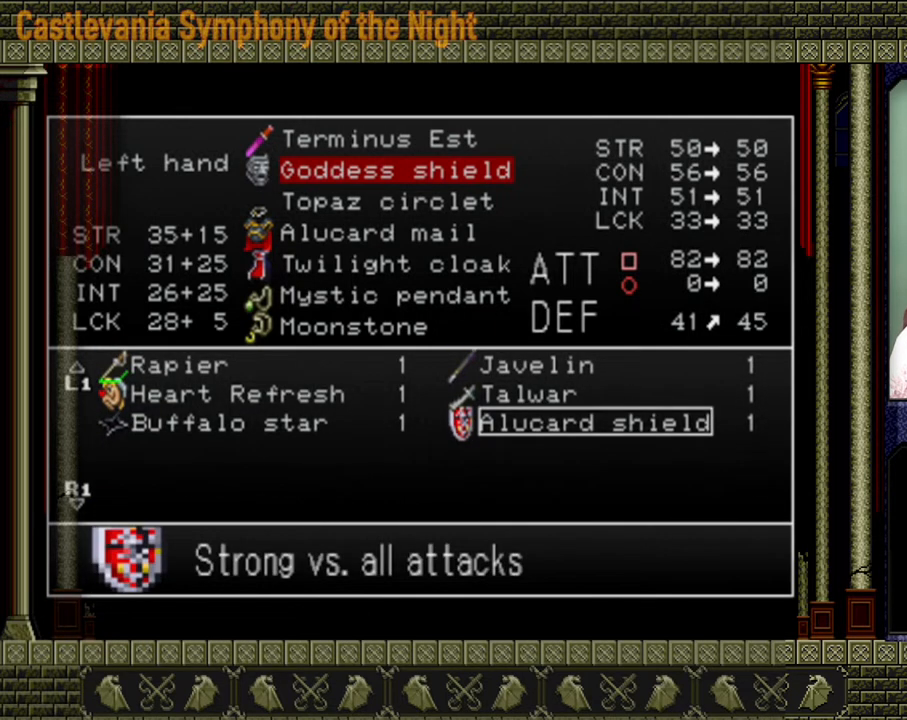
{"buttons": [], "left_stick": "center", "events": [[200, "A", "down"], [320, "A", "up"]]}
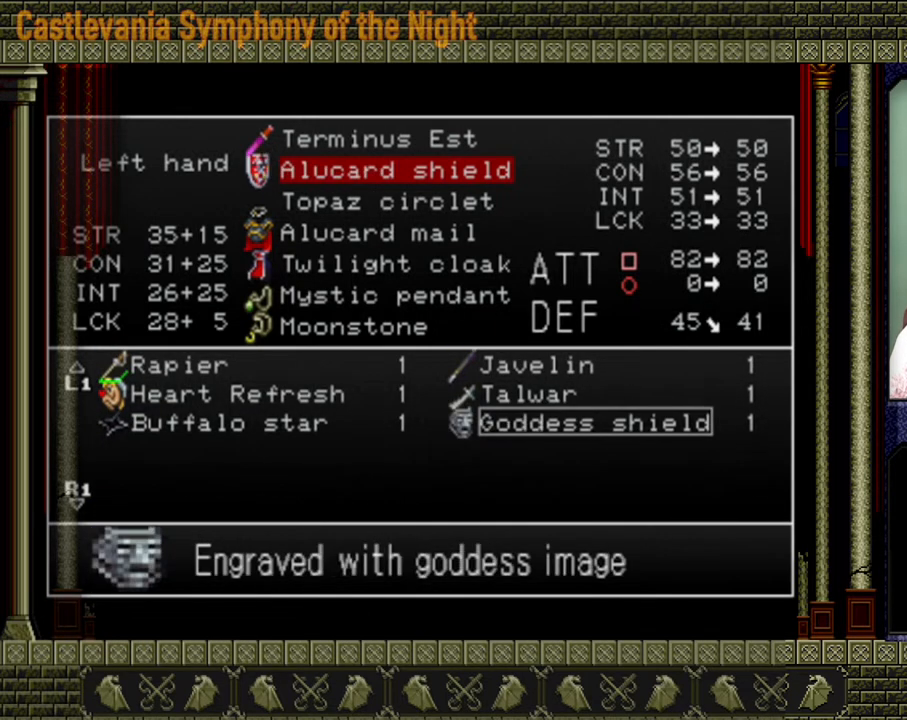
{"buttons": [], "left_stick": "center", "events": []}
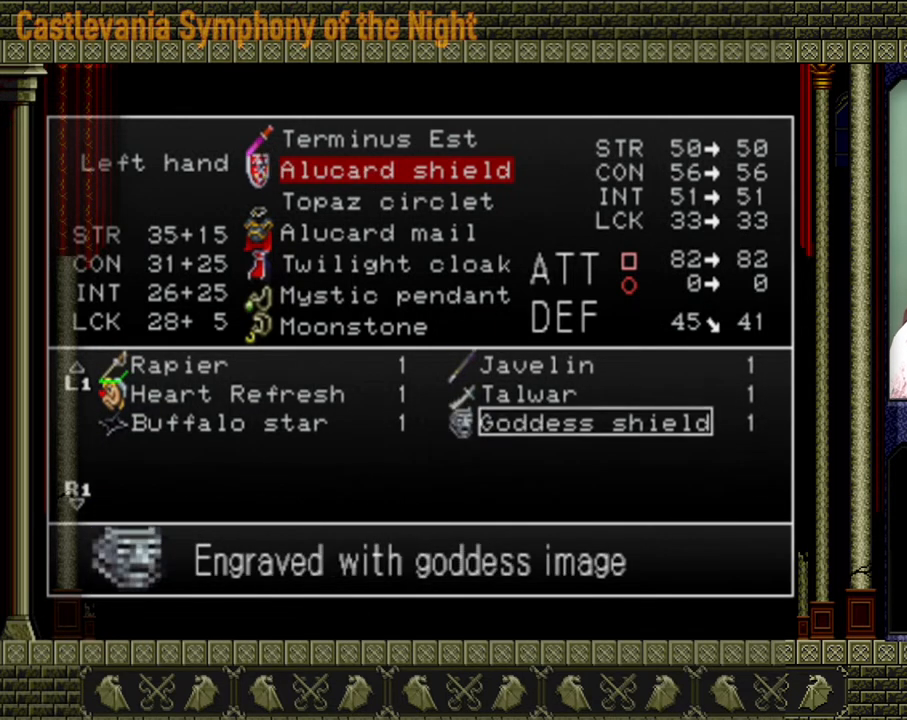
{"buttons": [], "left_stick": "center", "events": []}
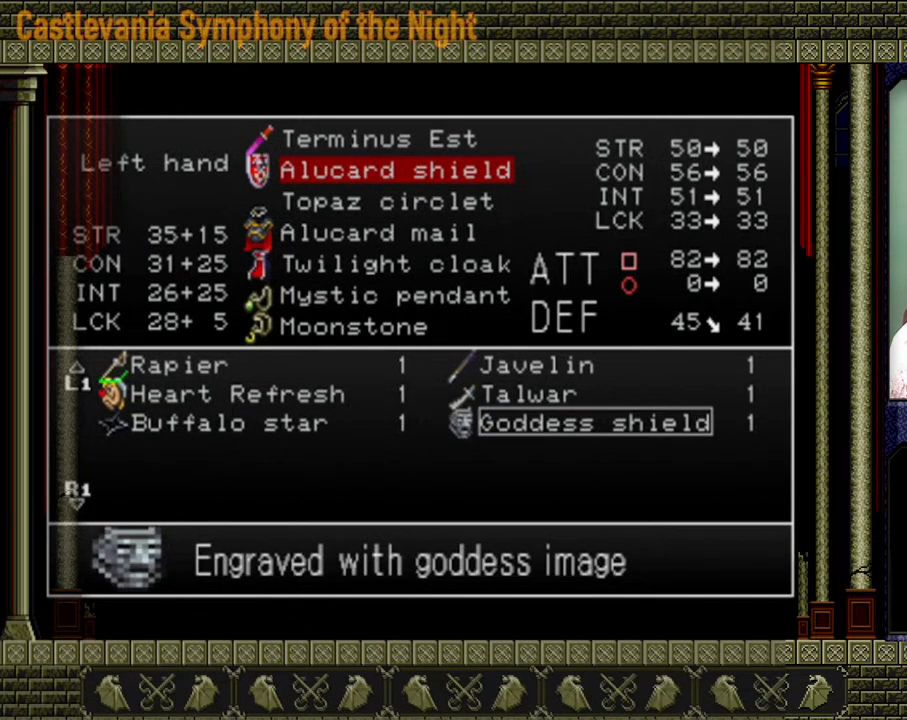
{"buttons": ["Y"], "left_stick": "center", "events": [[280, "Y", "down"], [400, "Y", "up"], [480, "Y", "down"]]}
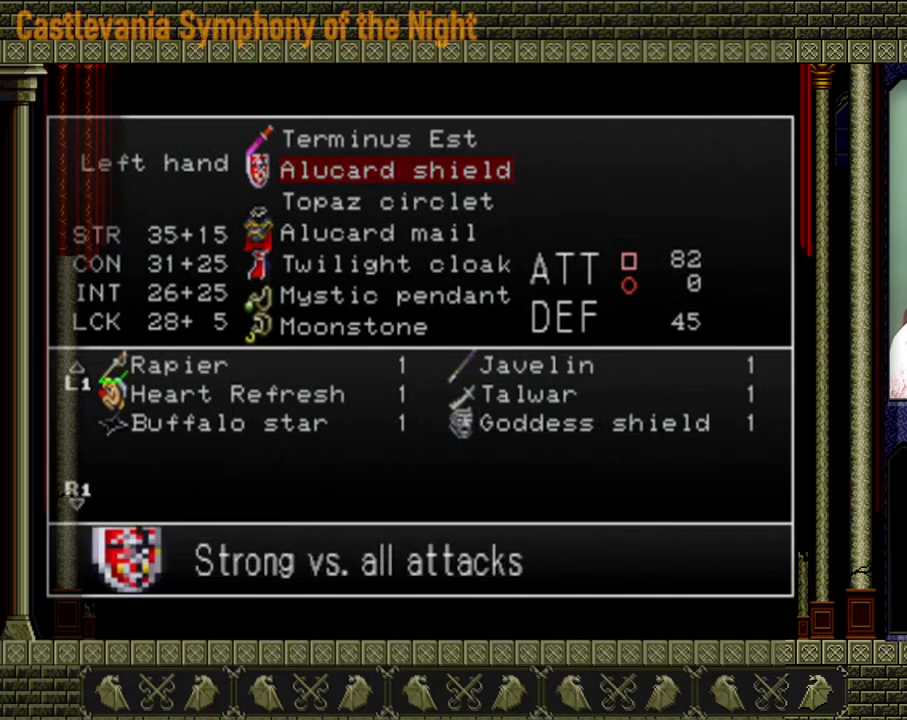
{"buttons": [], "left_stick": "center", "events": [[80, "Y", "up"], [120, "Y", "down"], [200, "Y", "up"], [280, "Y", "down"], [320, "Y", "up"]]}
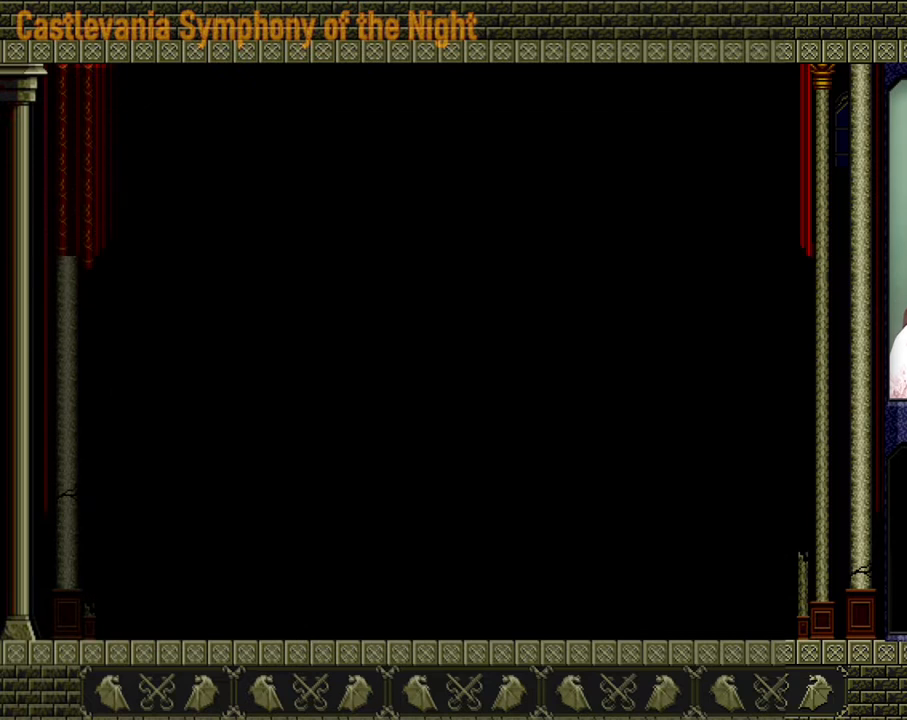
{"buttons": [], "left_stick": "left", "events": [[120, "left_stick", "left"]]}
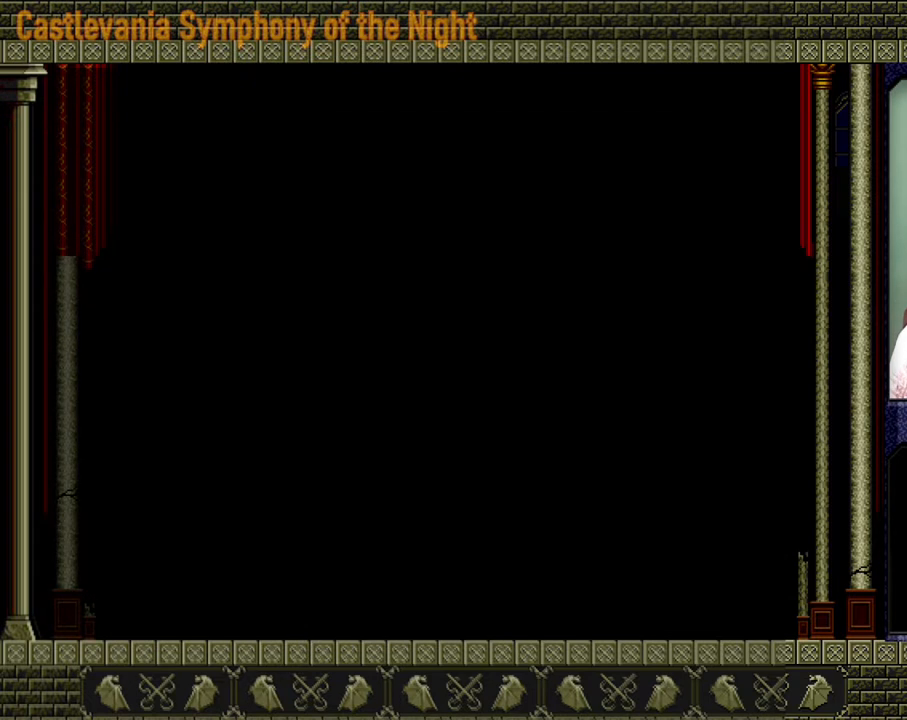
{"buttons": [], "left_stick": "left", "events": []}
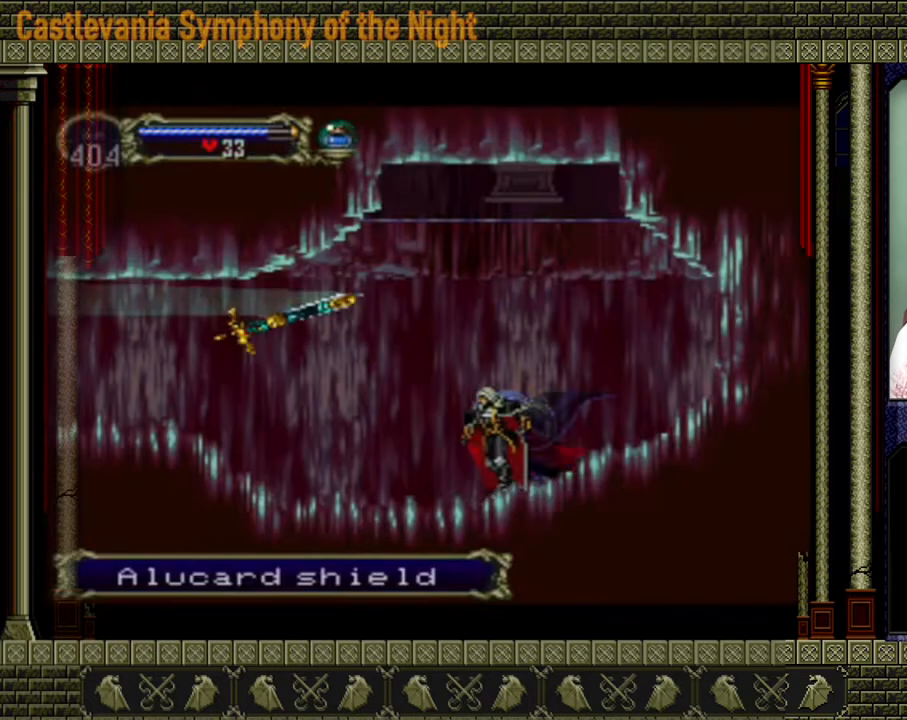
{"buttons": [], "left_stick": "center", "events": [[280, "START", "down"], [320, "left_stick", "center"], [440, "START", "up"]]}
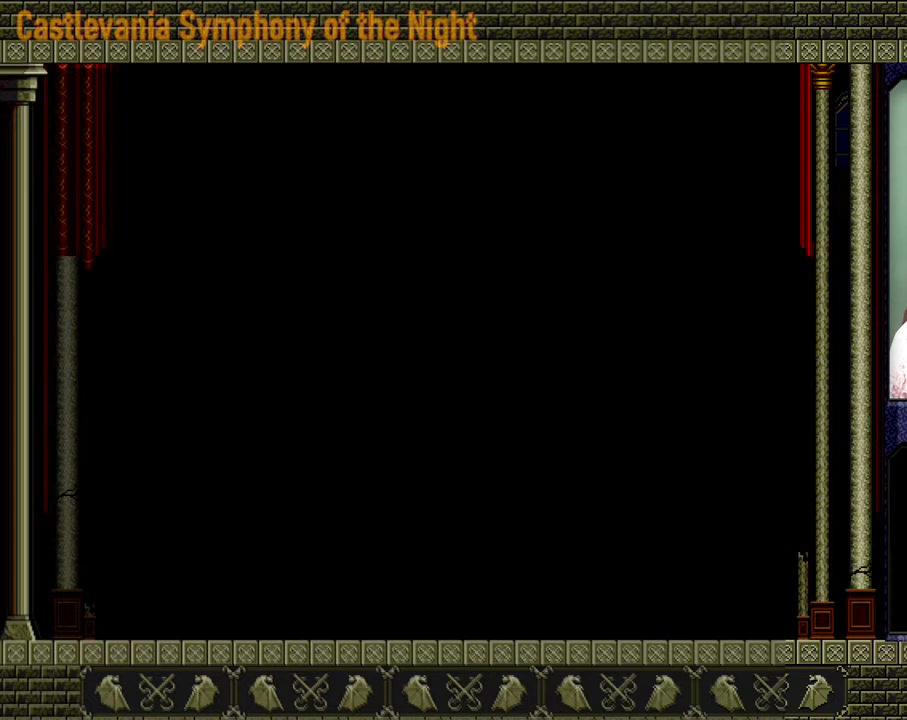
{"buttons": [], "left_stick": "center", "events": [[320, "A", "down"], [480, "A", "up"]]}
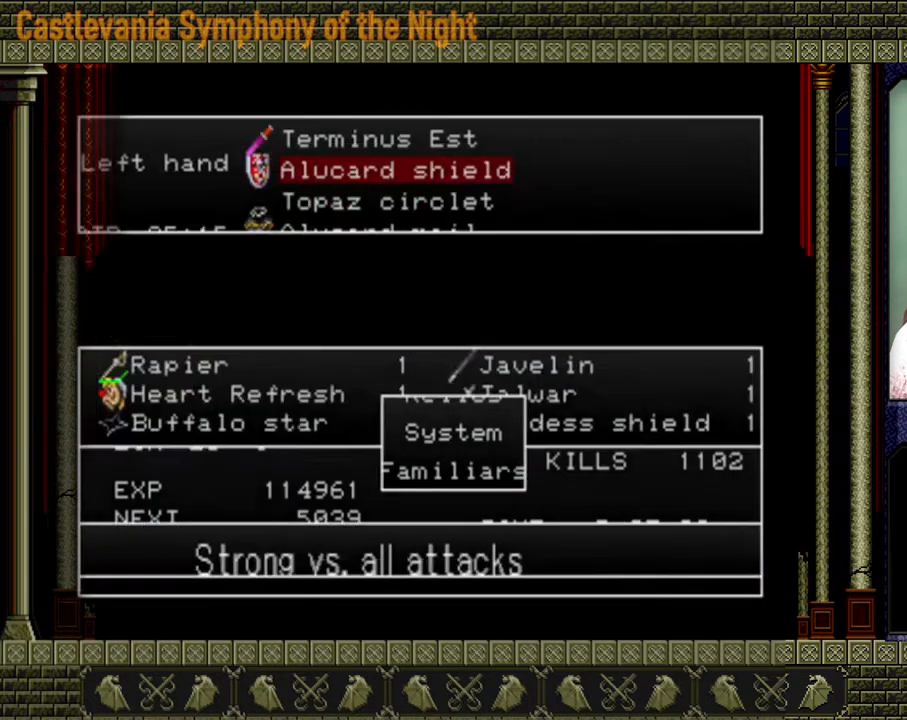
{"buttons": [], "left_stick": "center", "events": [[400, "DPAD_DOWN", "down"], [480, "DPAD_DOWN", "up"]]}
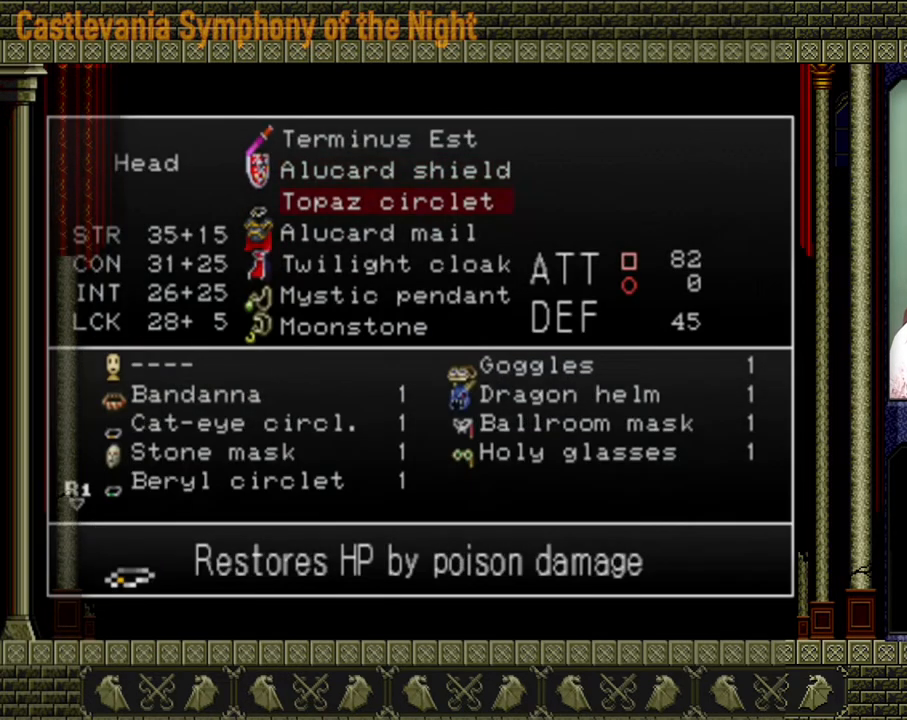
{"buttons": [], "left_stick": "center", "events": [[400, "Y", "down"], [440, "Y", "up"]]}
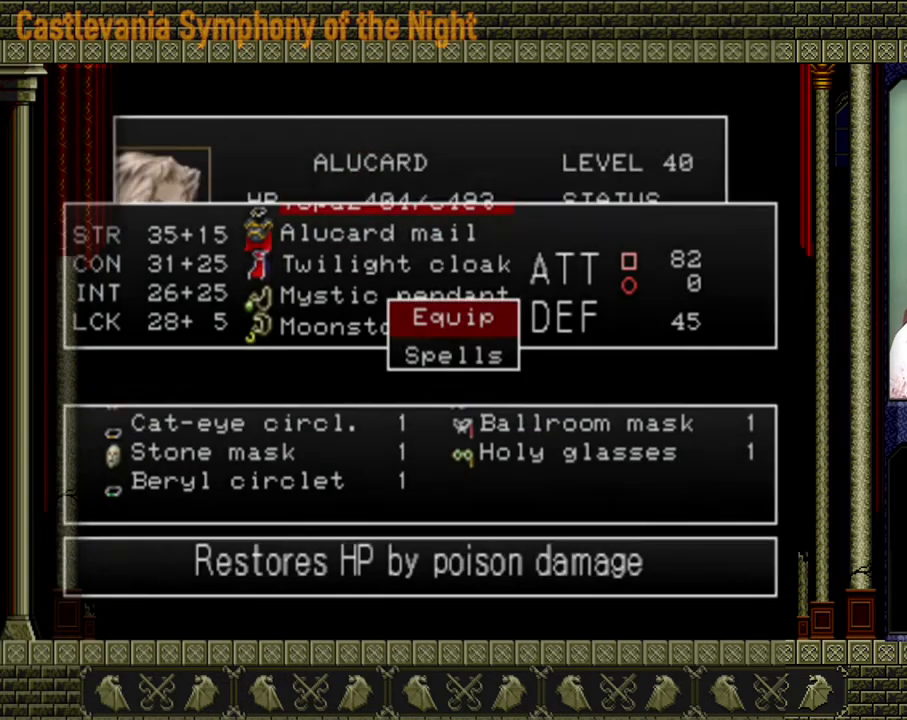
{"buttons": ["Y"], "left_stick": "center", "events": [[360, "Y", "down"]]}
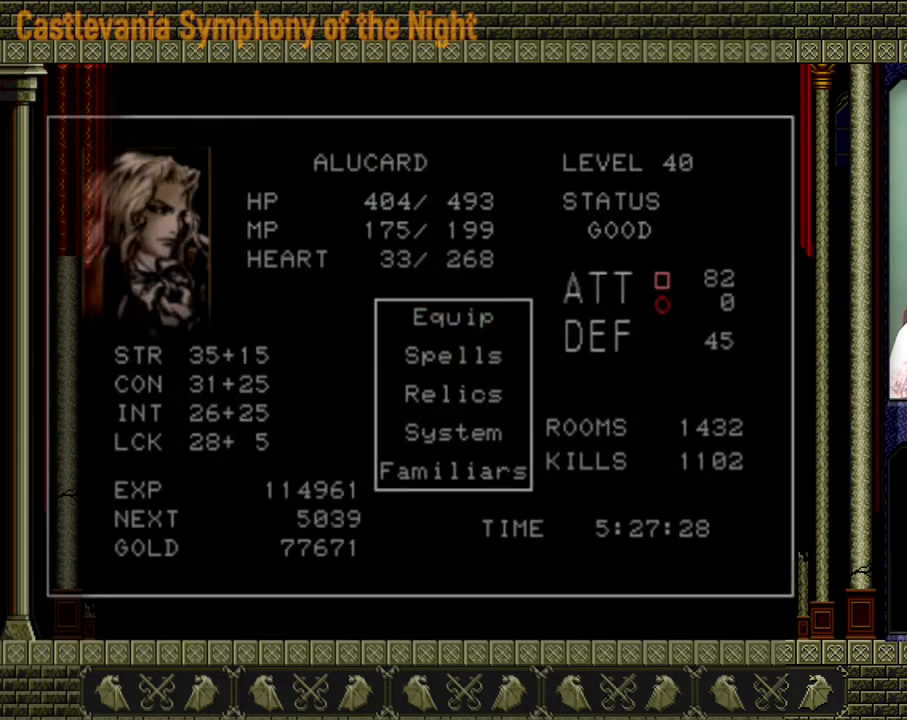
{"buttons": [], "left_stick": "left", "events": [[40, "Y", "up"], [240, "left_stick", "left"]]}
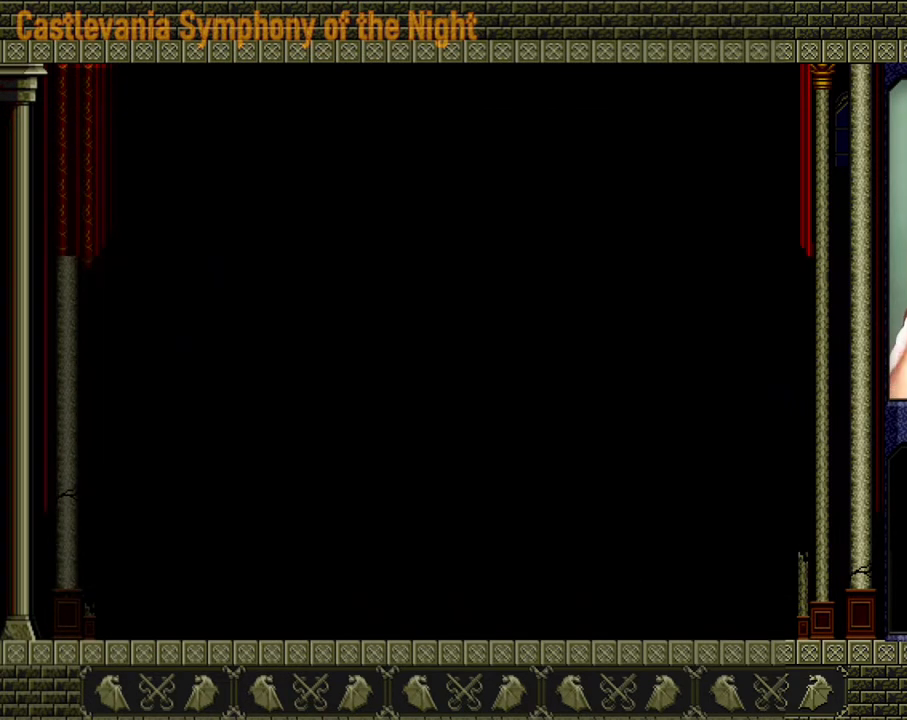
{"buttons": [], "left_stick": "left", "events": []}
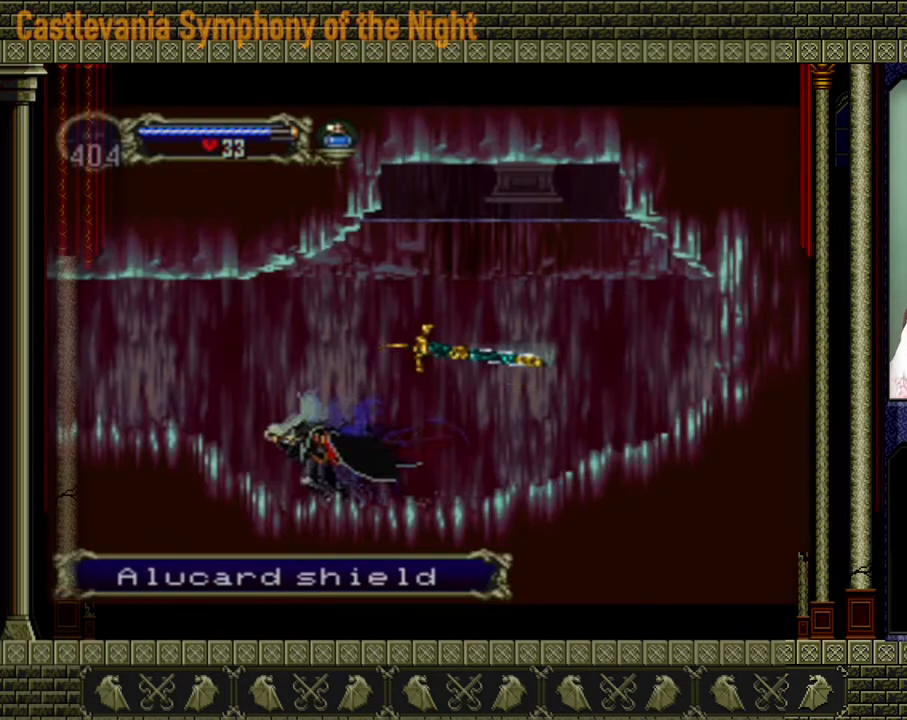
{"buttons": [], "left_stick": "left", "events": []}
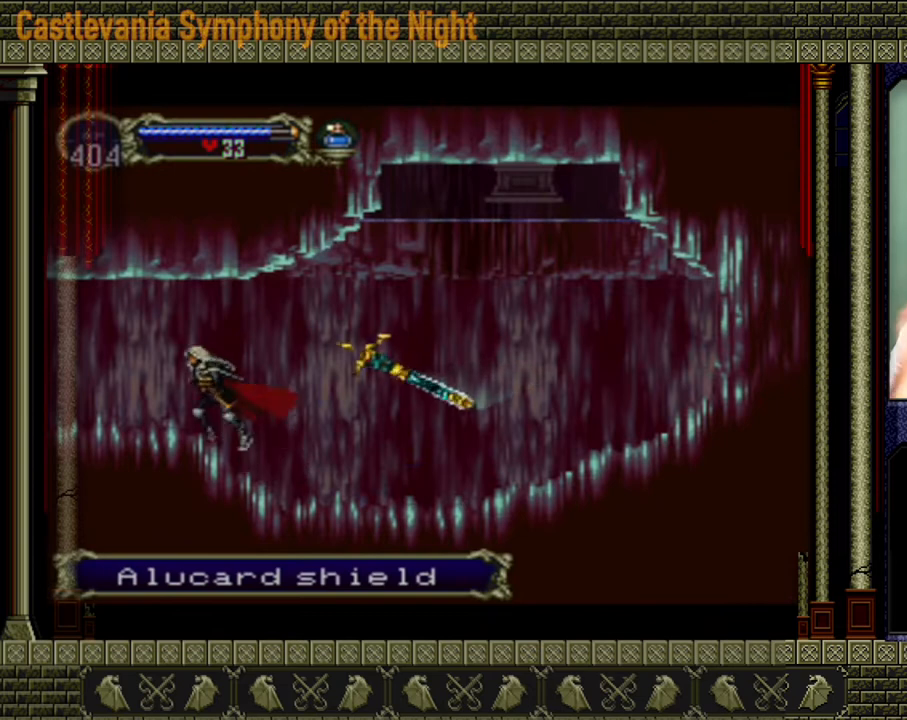
{"buttons": [], "left_stick": "left", "events": []}
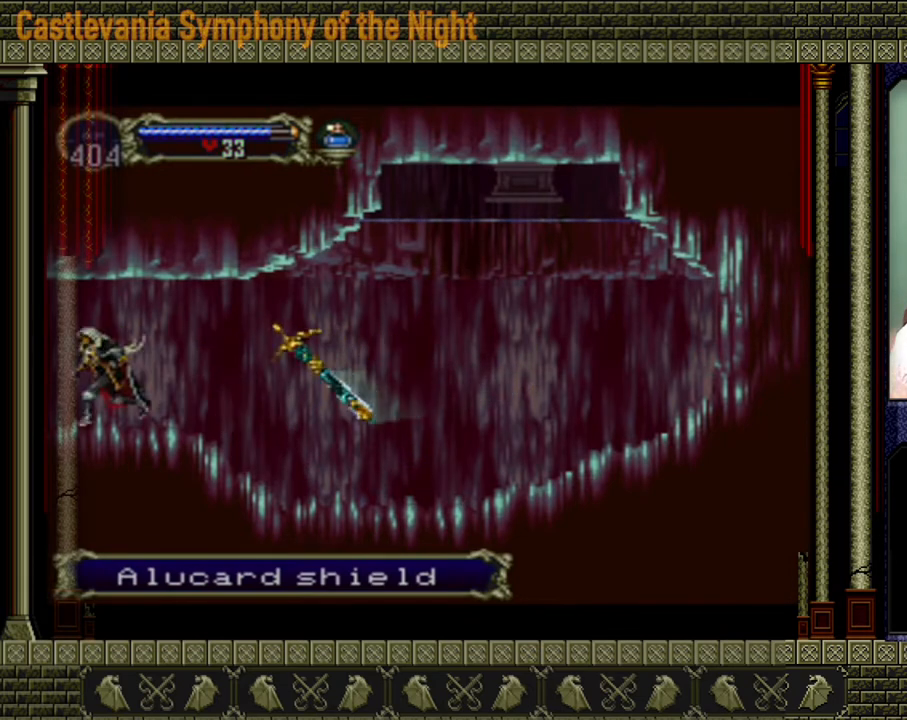
{"buttons": [], "left_stick": "left", "events": []}
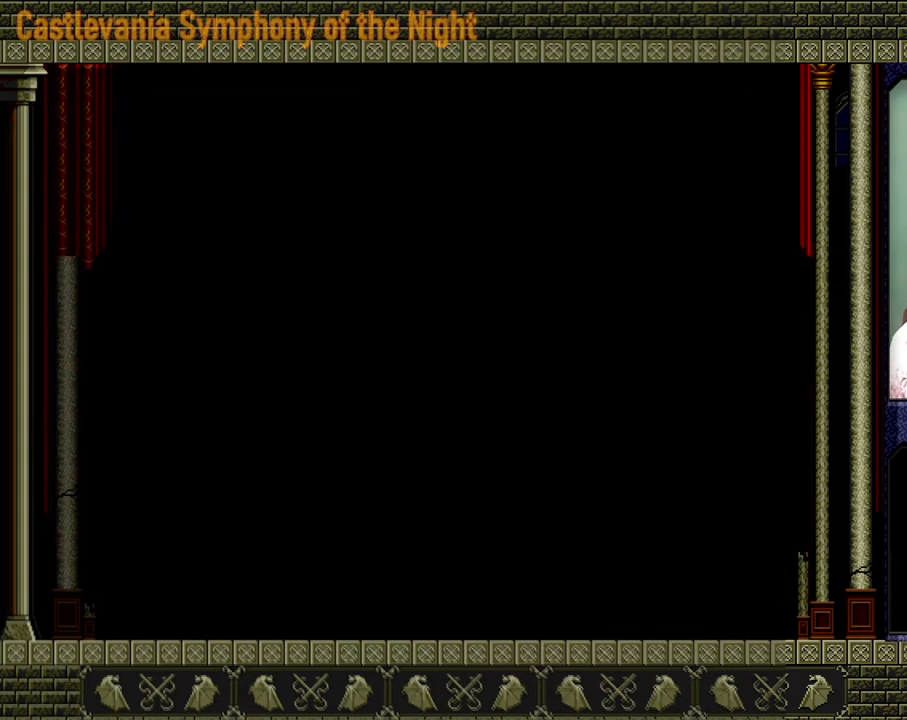
{"buttons": [], "left_stick": "left", "events": []}
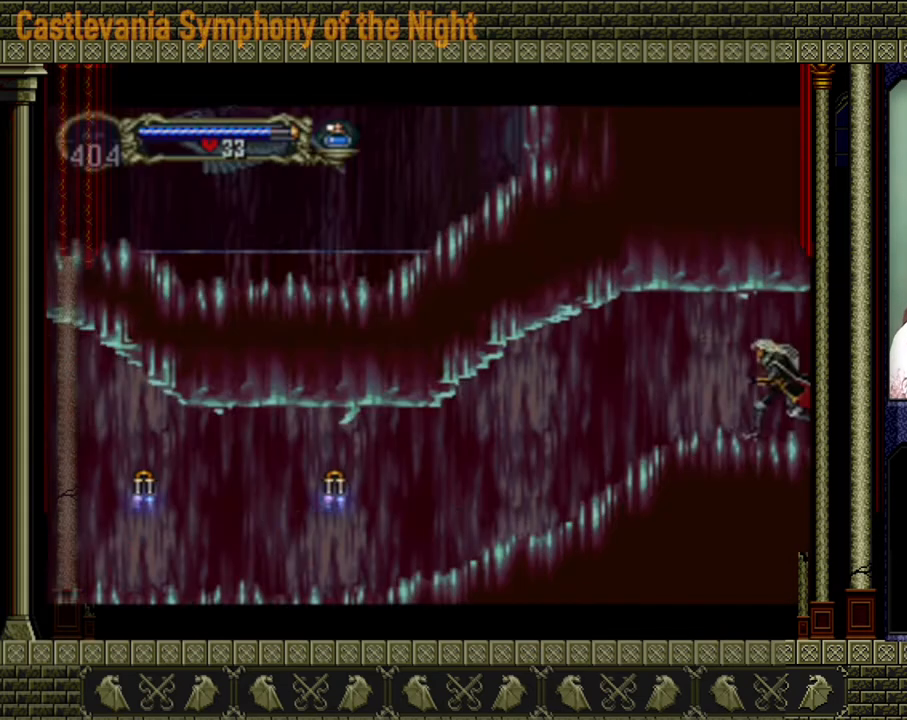
{"buttons": [], "left_stick": "left", "events": []}
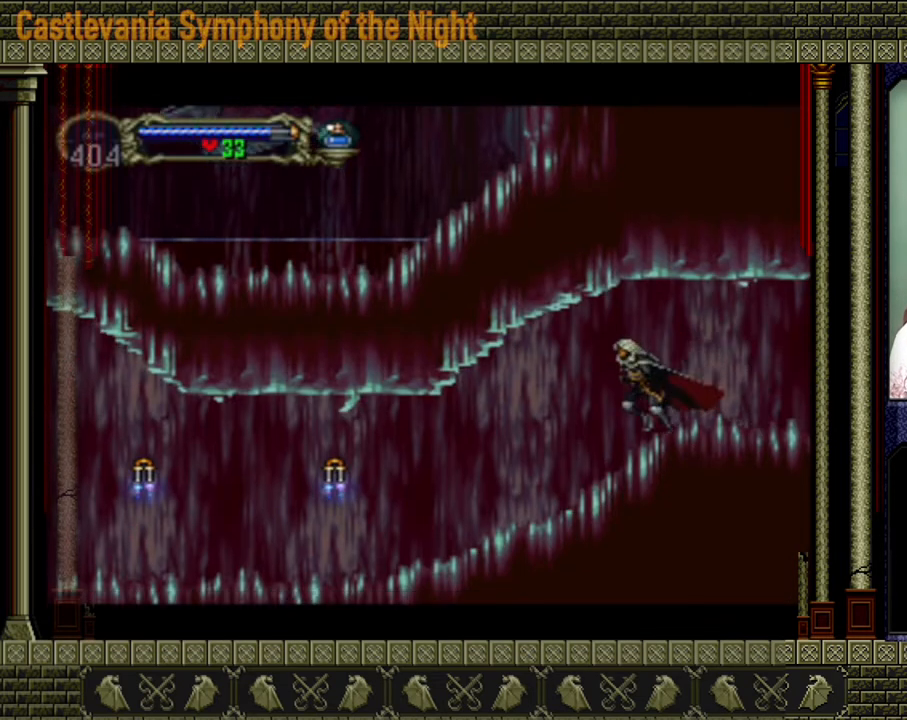
{"buttons": [], "left_stick": "left", "events": []}
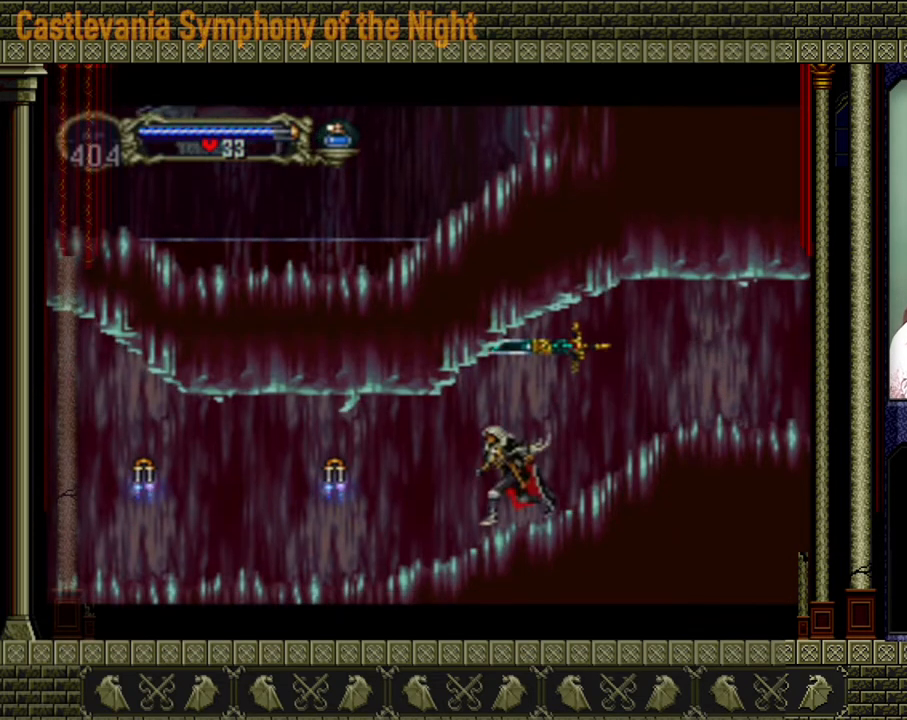
{"buttons": [], "left_stick": "down-left", "events": [[160, "A", "down"], [280, "A", "up"], [280, "left_stick", "down-left"], [440, "X", "down"], [520, "X", "up"]]}